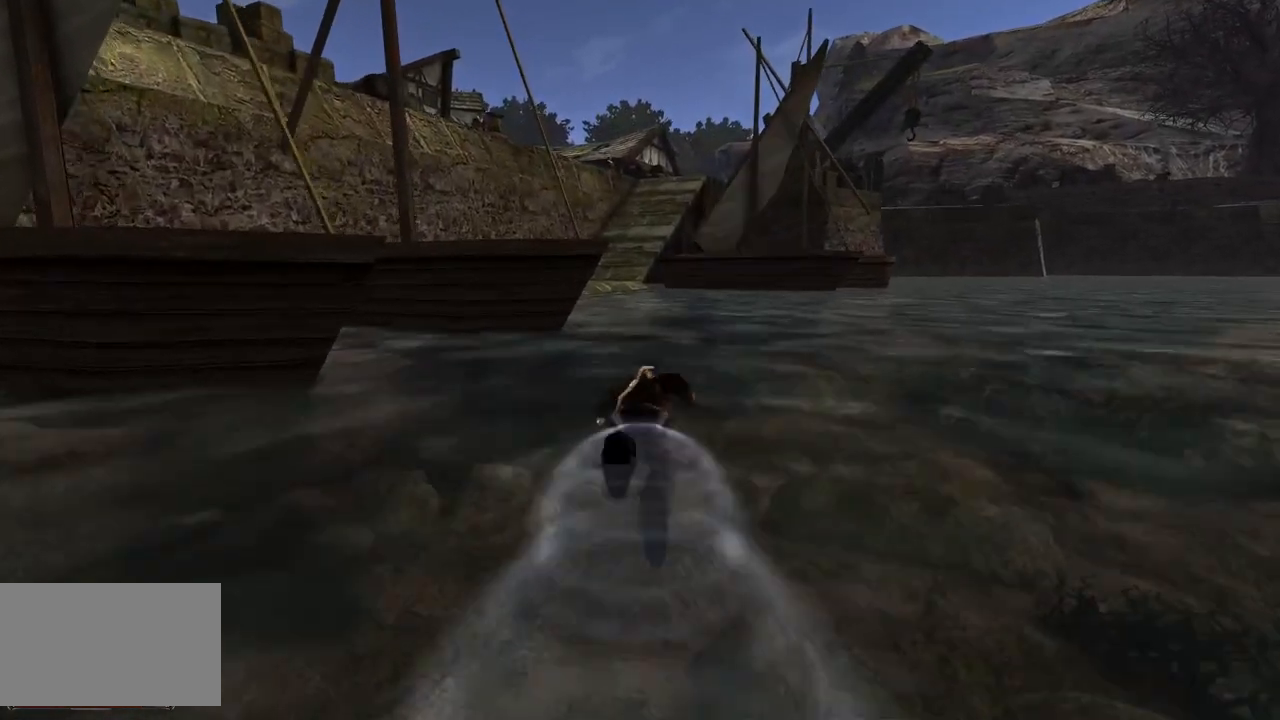
Gameplay with keyboard and mouse; each line is a JSON object with the keys and mouse buttons held at the frame after it. "events" lists presses ("down") and releases ("up") of "a", "ctrl", "d", "e", "q", "s", "shift", "space", "w", "mouse_left", "mouse_wheel", "mouse_right", "mouse_mb4" and "mouse_mb5" between this image and that frame as [ms after this image, input, new state], when the widget could be followed in between. "mouse_left", "mouse_wheel", "mouse_right", "mouse_mb4", "mouse_mb5" = the "left", "wheel", "right", "mb4", "mb5" buttons of the "mouse" list. No other keys are recorded. "wheel" means that the mouse wheel is clicked or scrolled. Mouse movement is not recorded.
{"keys": ["w"], "mouse": [], "events": [[300, "q", "down"], [380, "q", "up"]]}
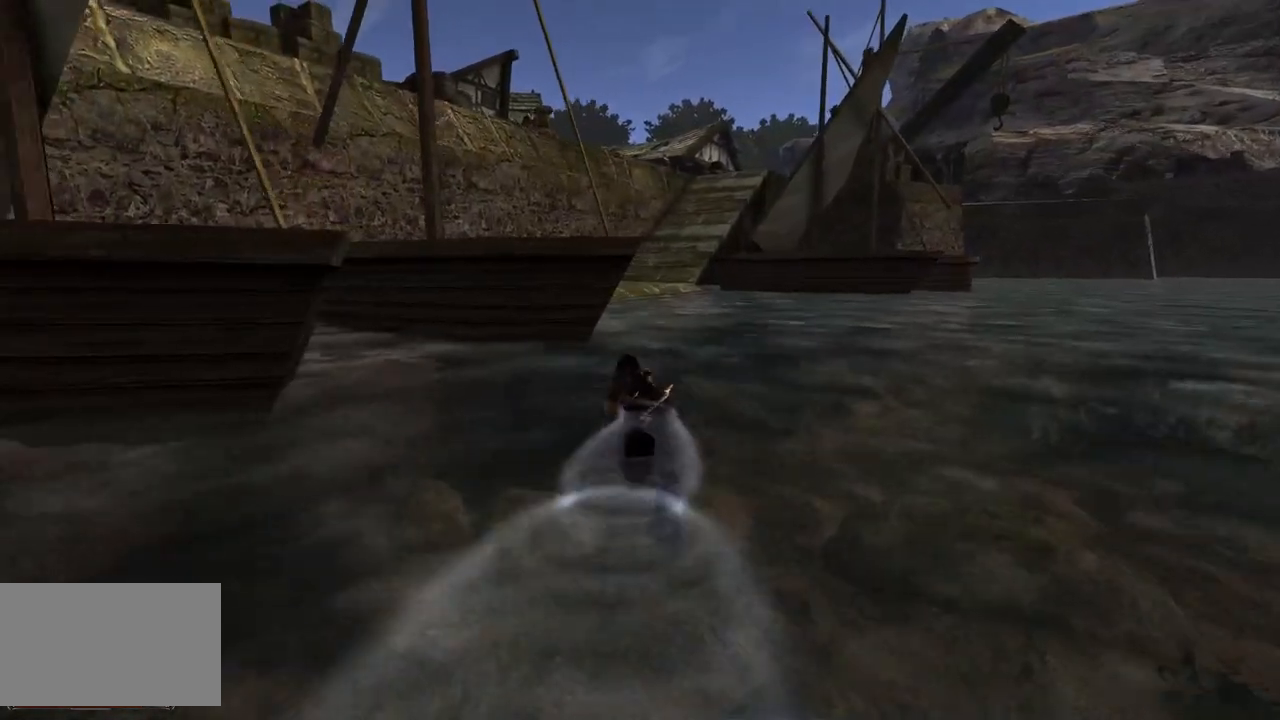
{"keys": ["e", "w"], "mouse": [], "events": [[440, "e", "down"]]}
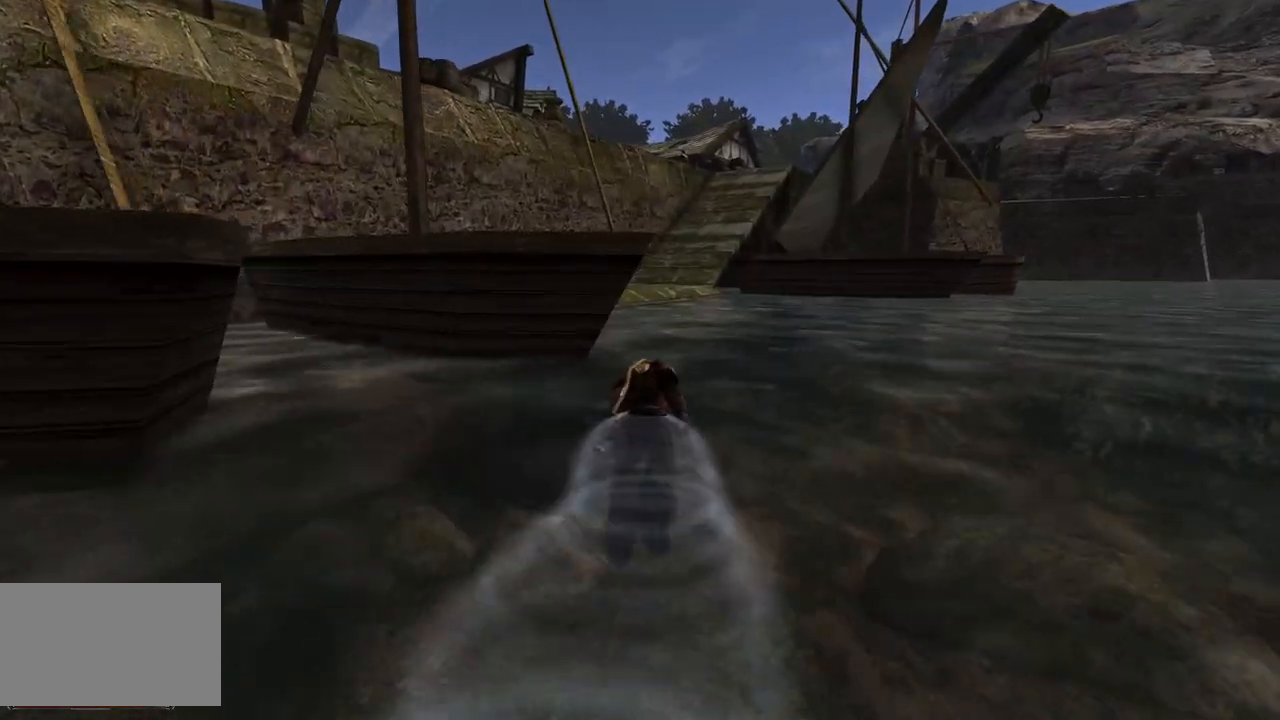
{"keys": ["w"], "mouse": [], "events": [[20, "e", "up"]]}
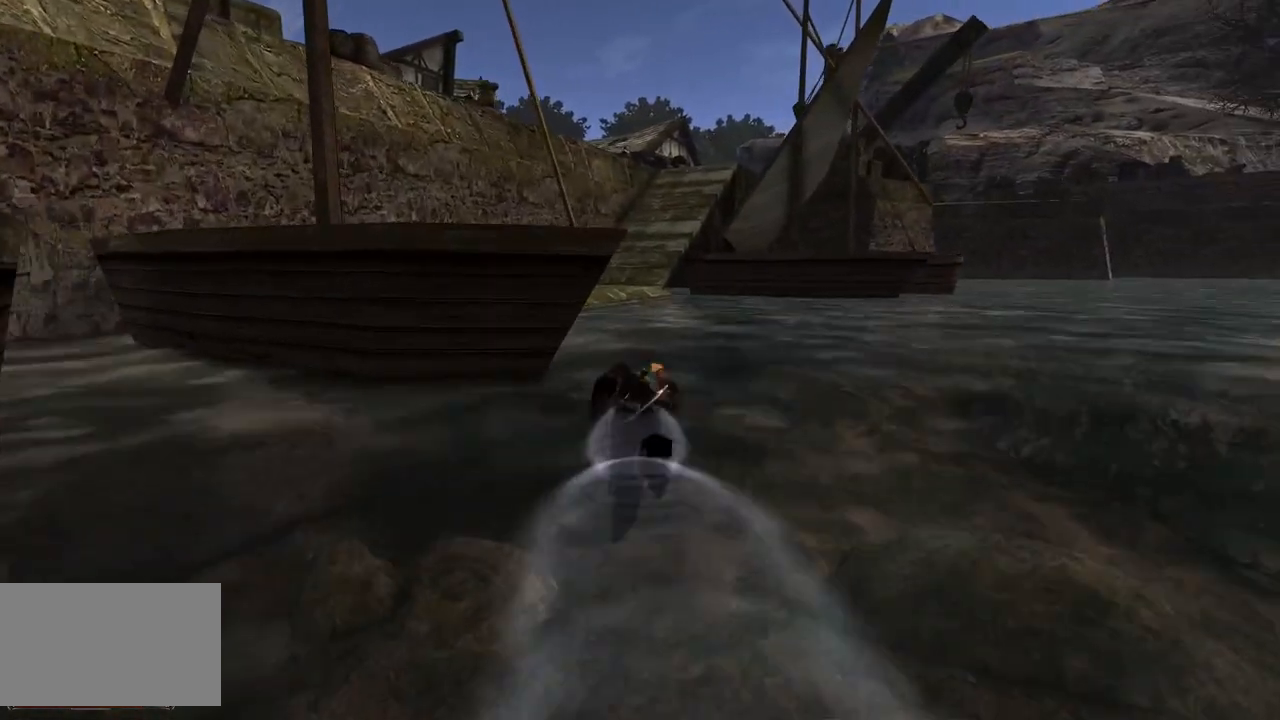
{"keys": ["w"], "mouse": [], "events": []}
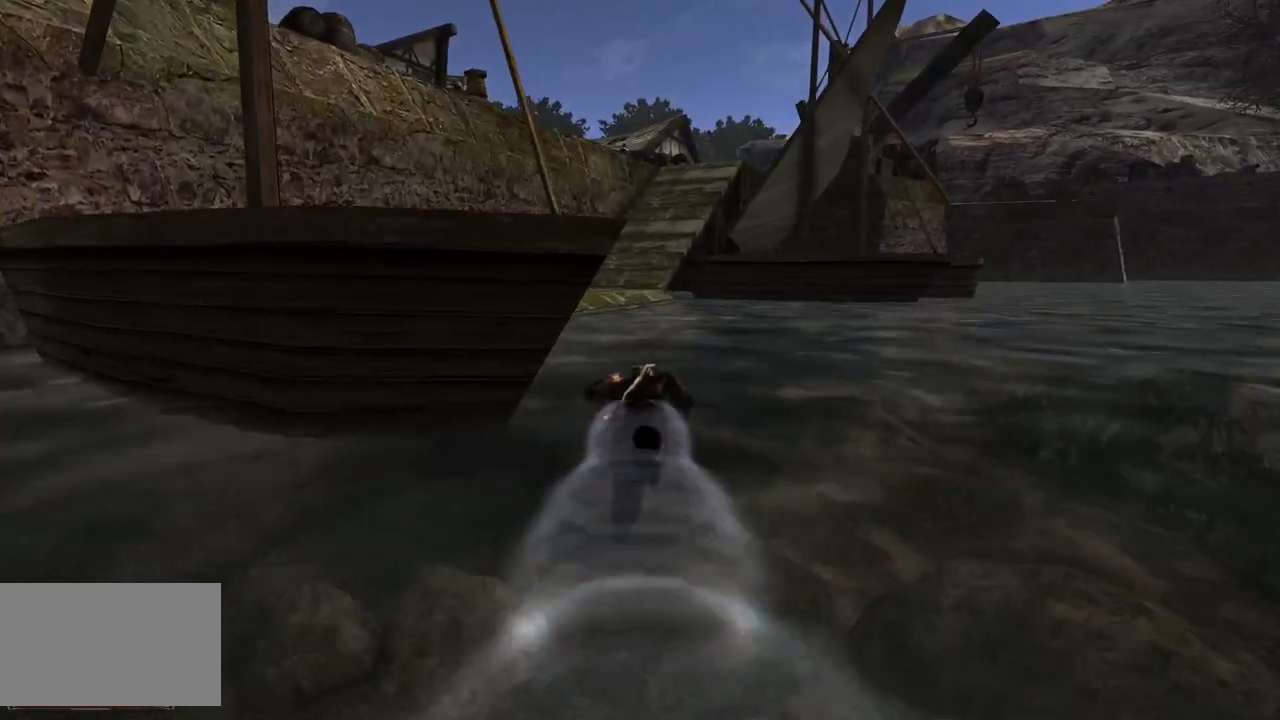
{"keys": ["w"], "mouse": [], "events": [[80, "q", "down"], [160, "q", "up"]]}
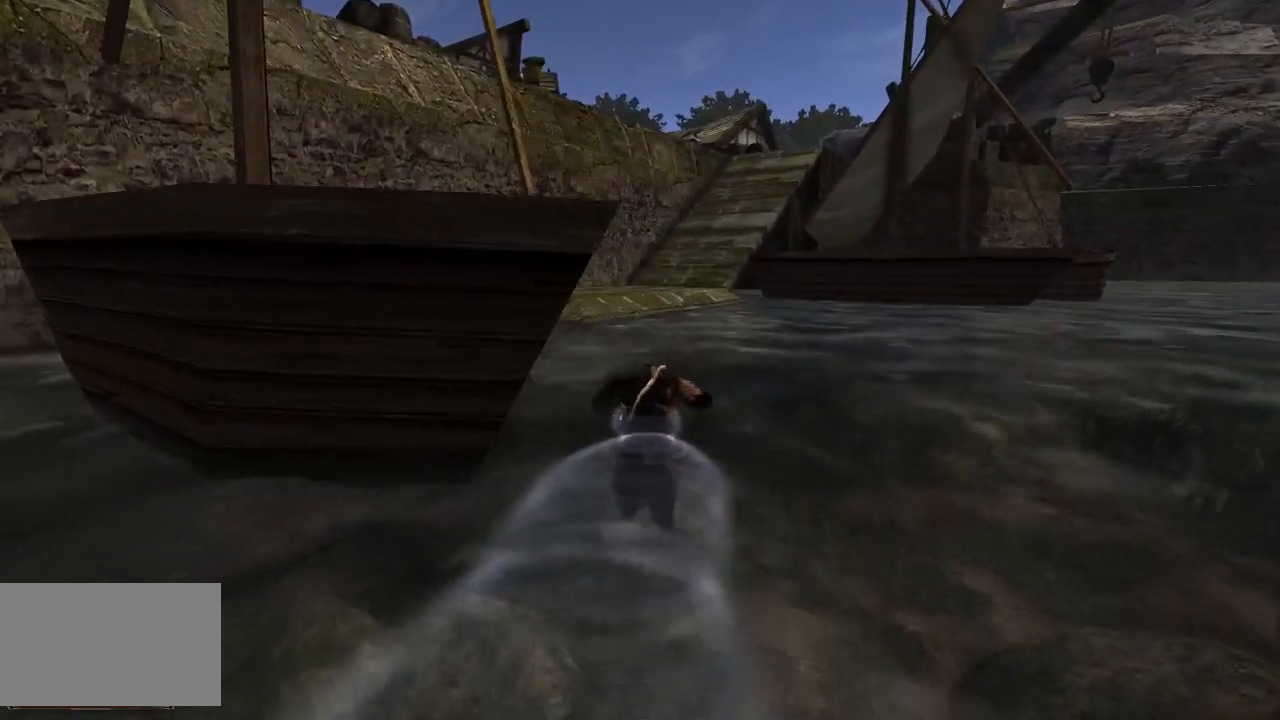
{"keys": ["w"], "mouse": [], "events": []}
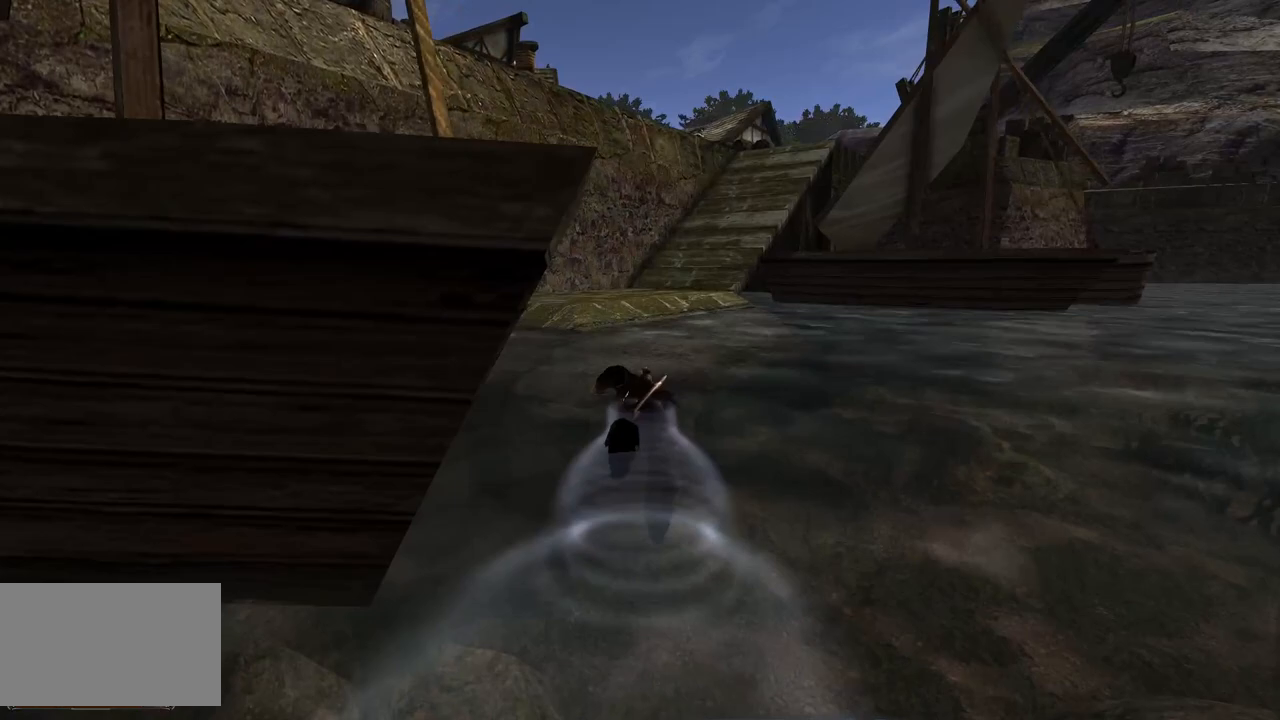
{"keys": ["w"], "mouse": [], "events": []}
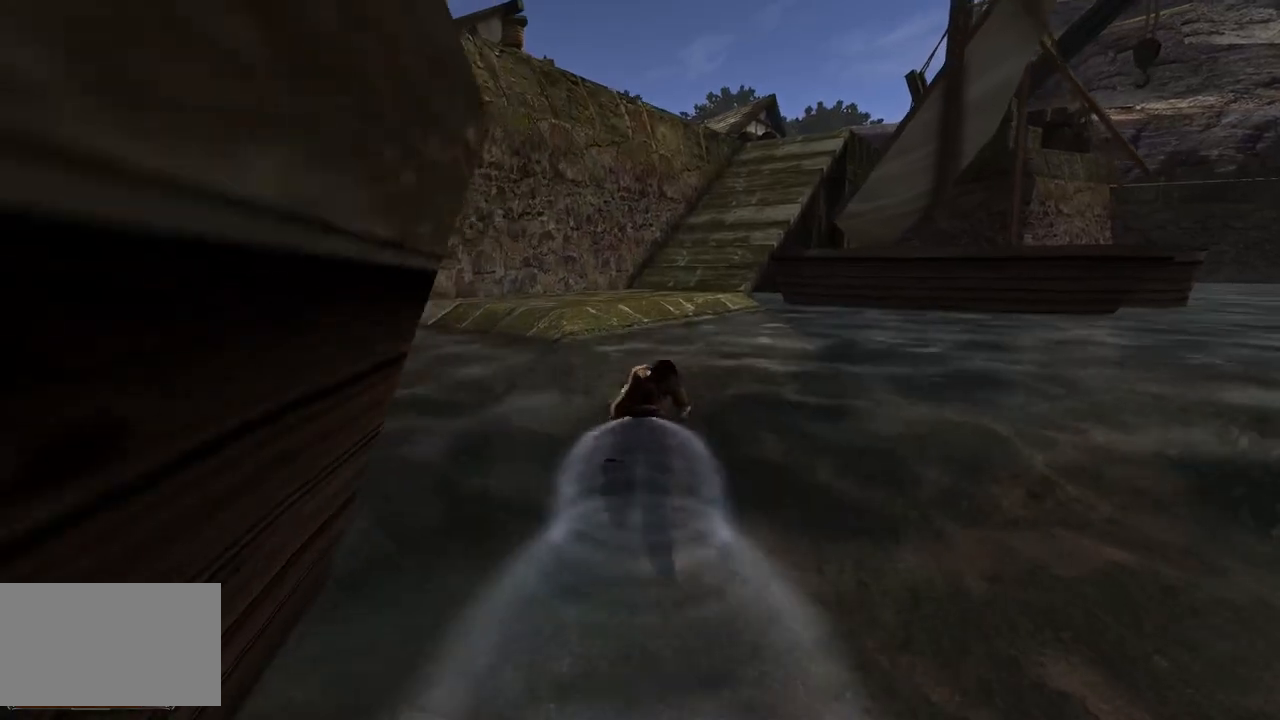
{"keys": ["w"], "mouse": [], "events": []}
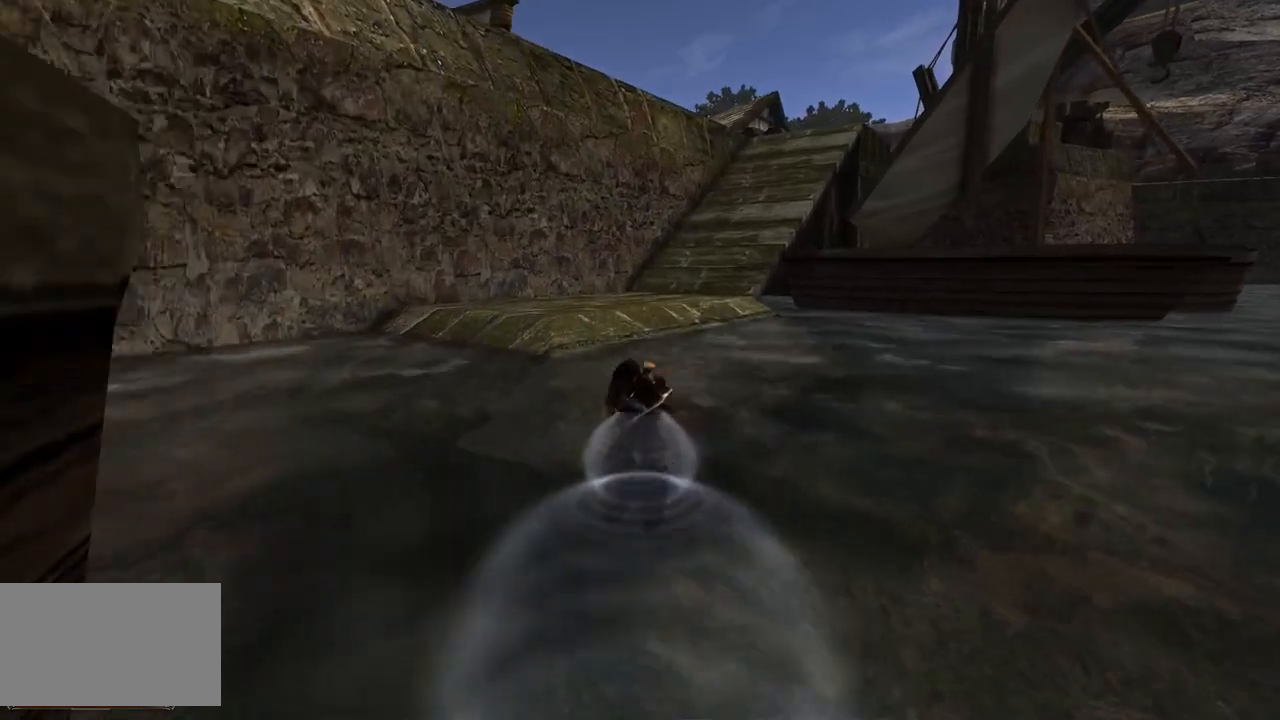
{"keys": ["w"], "mouse": [], "events": []}
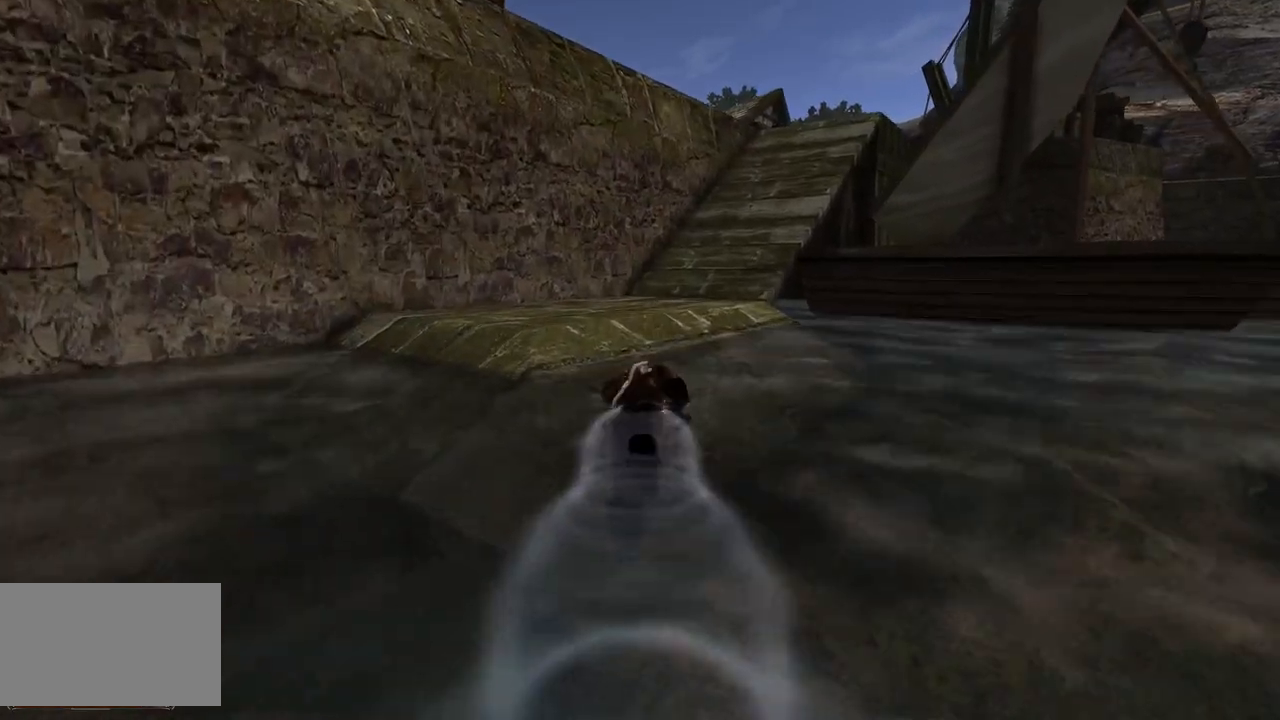
{"keys": ["w"], "mouse": [], "events": []}
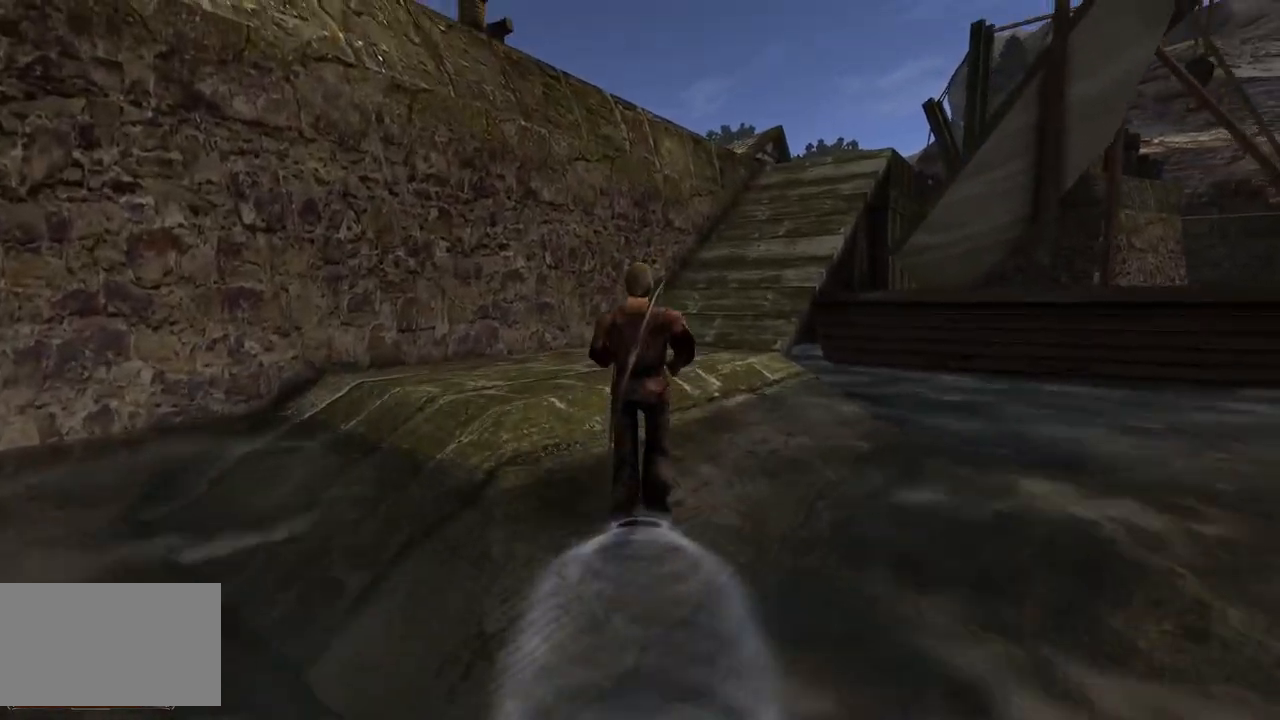
{"keys": ["w"], "mouse": [], "events": [[320, "e", "down"], [500, "e", "up"]]}
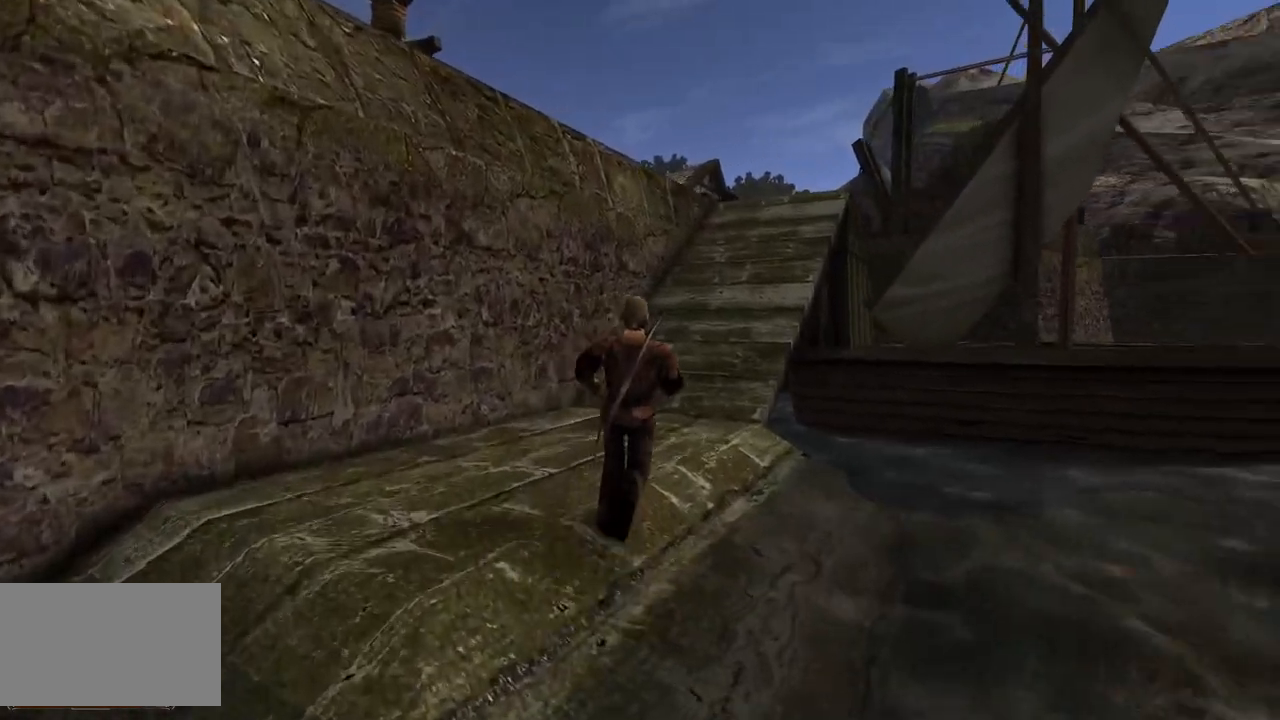
{"keys": ["w"], "mouse": [], "events": []}
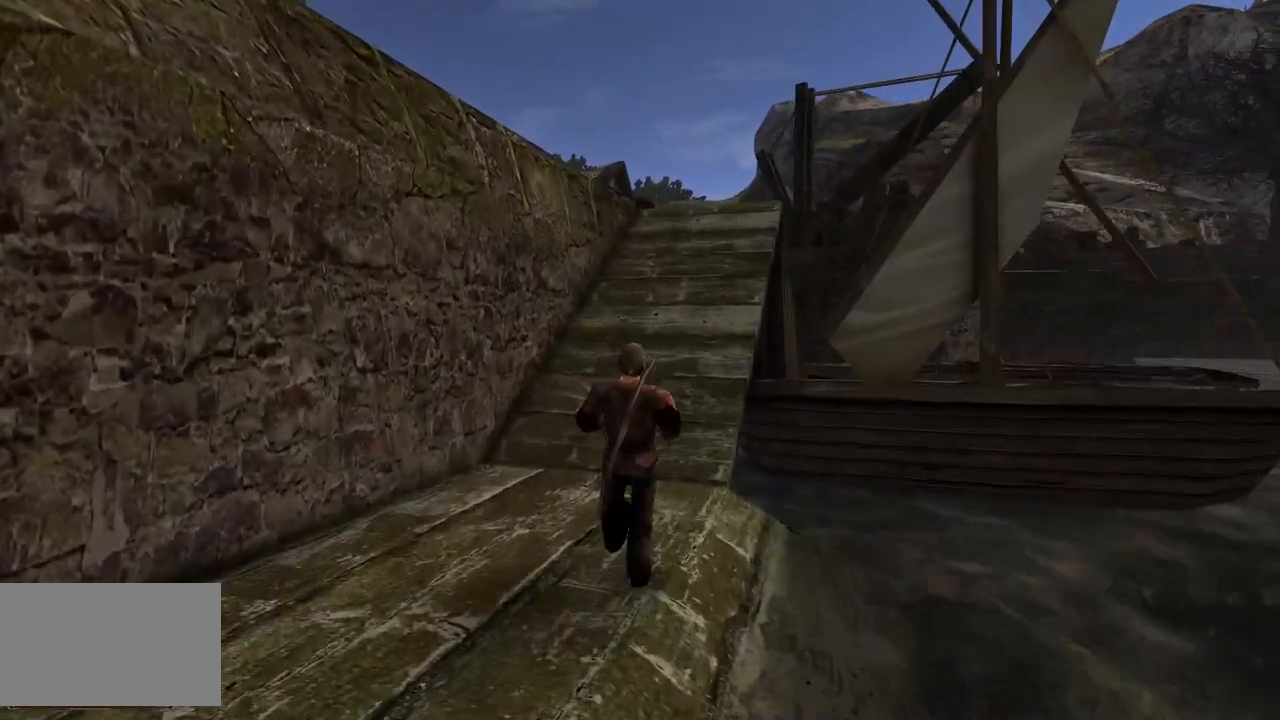
{"keys": ["w"], "mouse": [], "events": []}
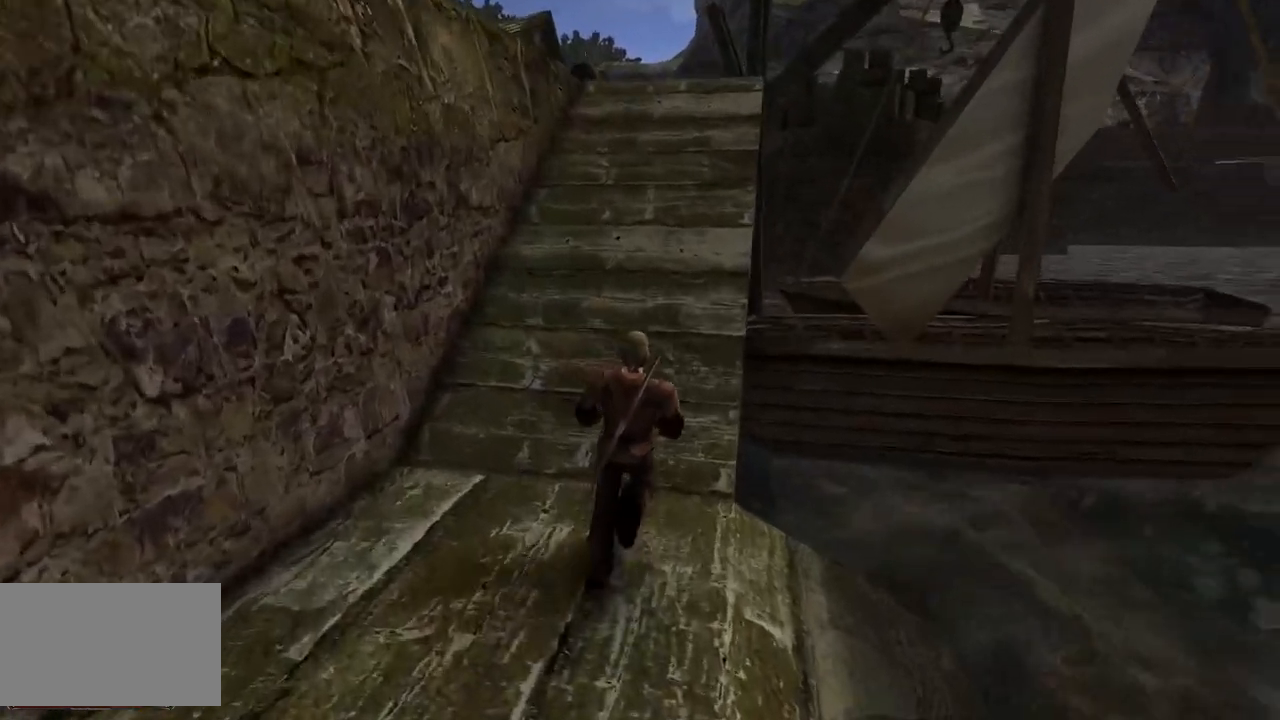
{"keys": ["w"], "mouse": [], "events": []}
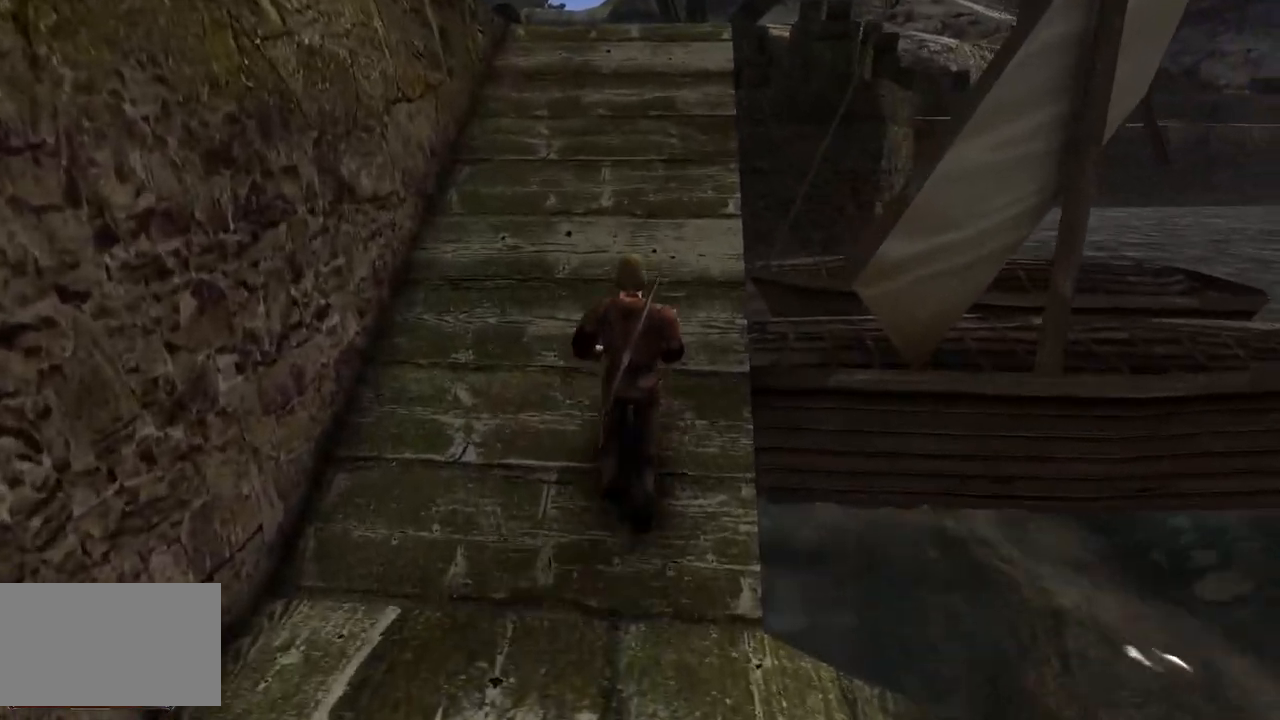
{"keys": ["w"], "mouse": [], "events": []}
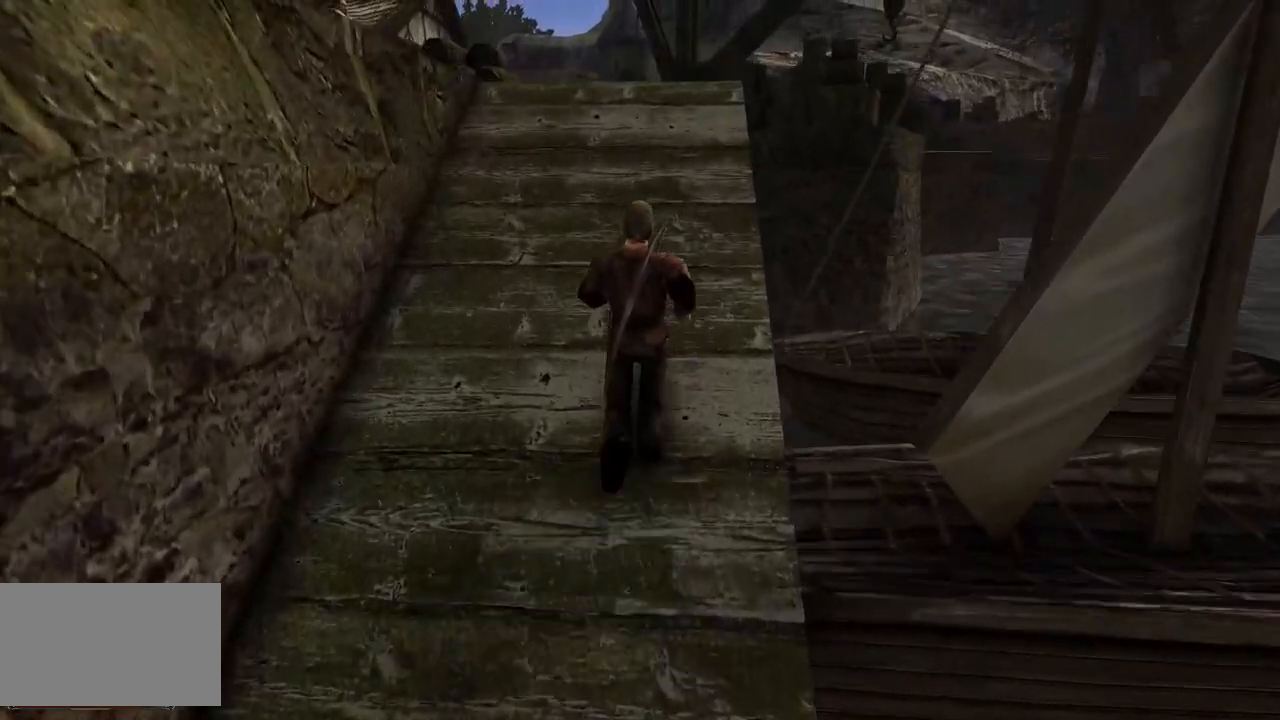
{"keys": ["w"], "mouse": [], "events": []}
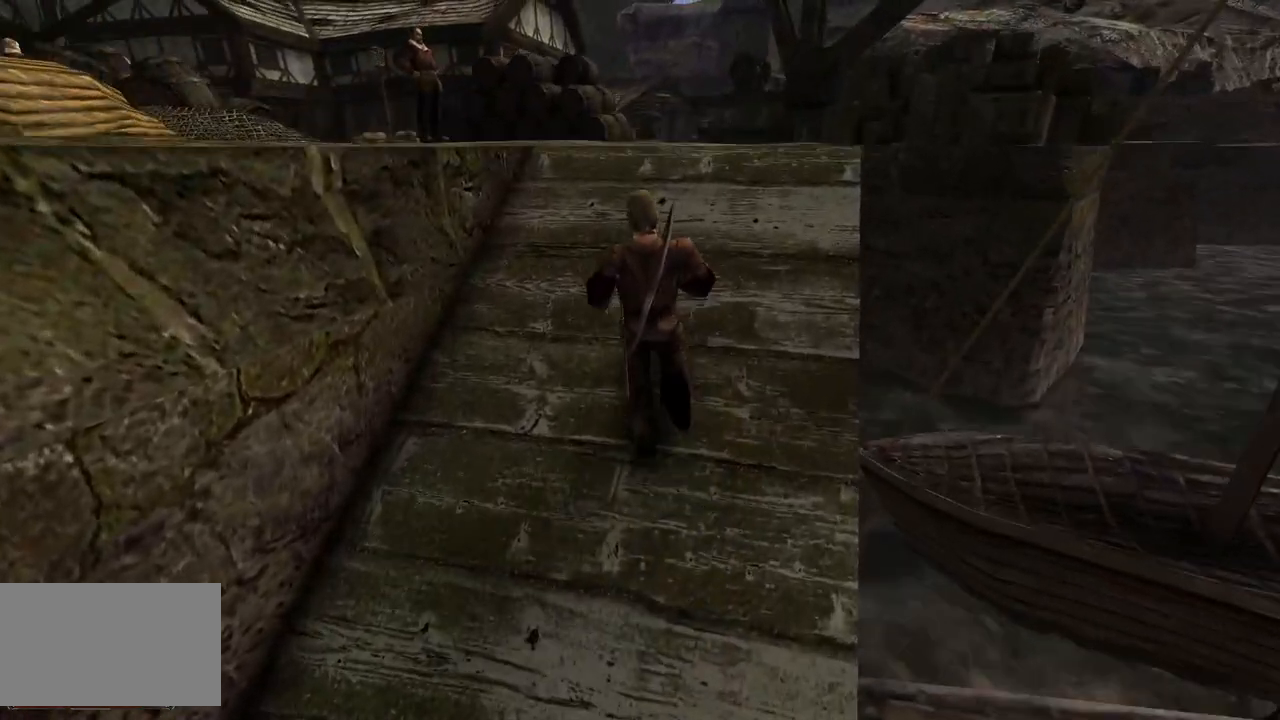
{"keys": ["w"], "mouse": [], "events": []}
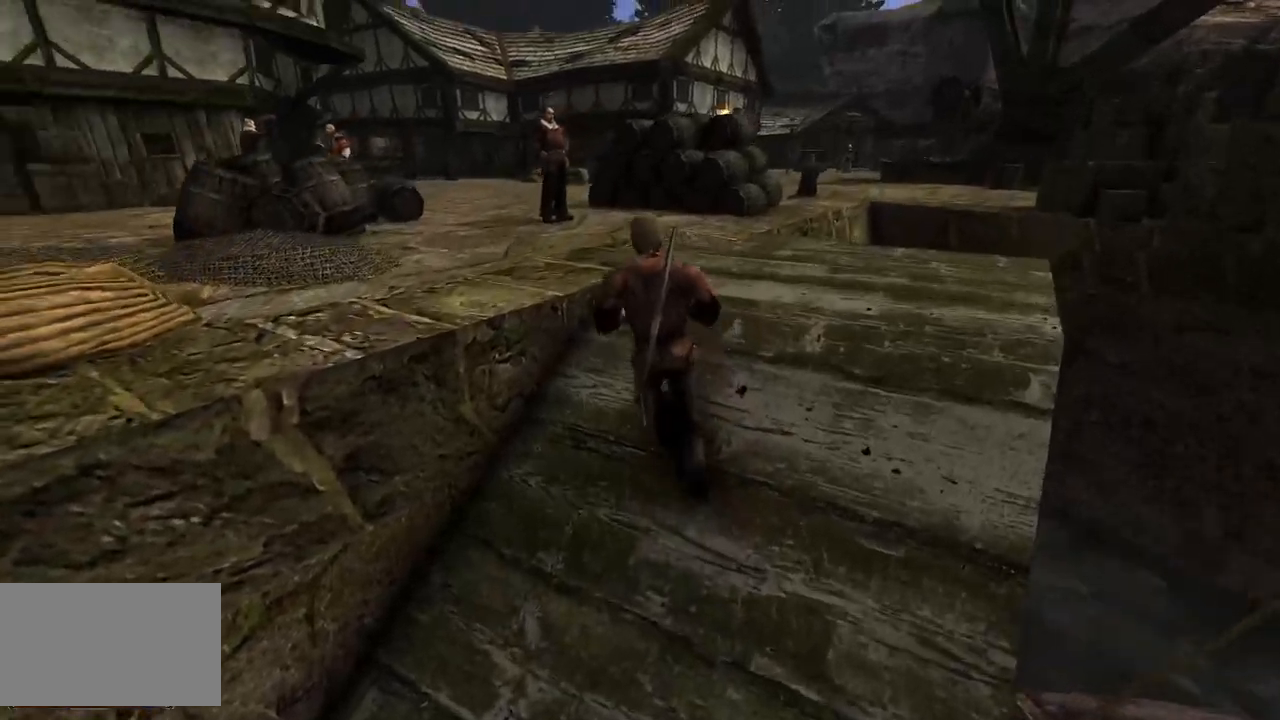
{"keys": ["w"], "mouse": [], "events": []}
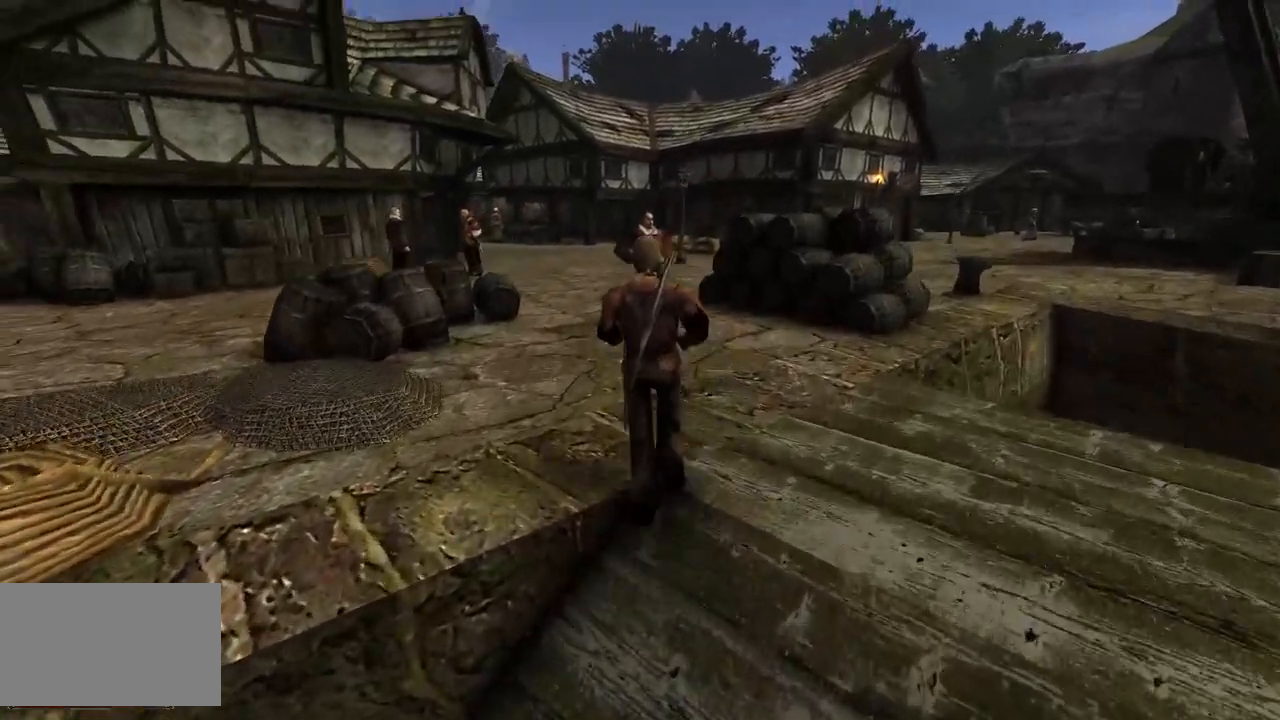
{"keys": [], "mouse": [], "events": [[340, "w", "up"]]}
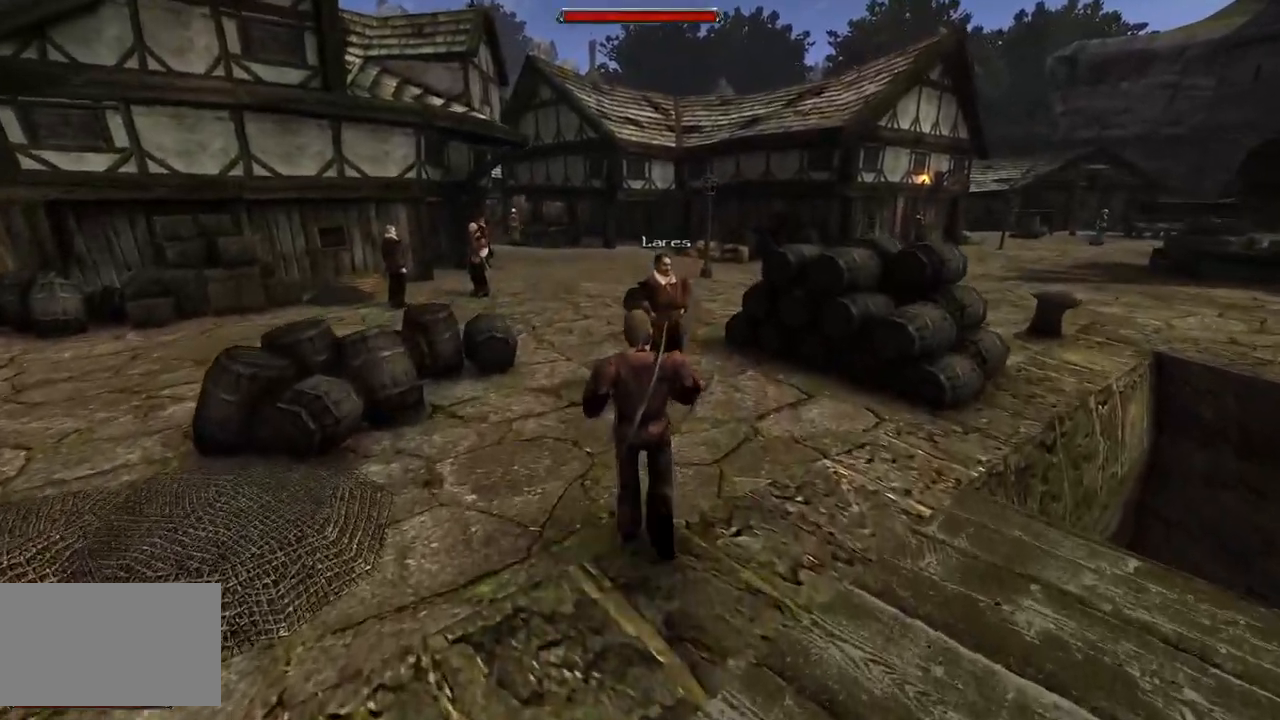
{"keys": [], "mouse": [], "events": [[280, "mouse_left", "down"], [460, "mouse_left", "up"]]}
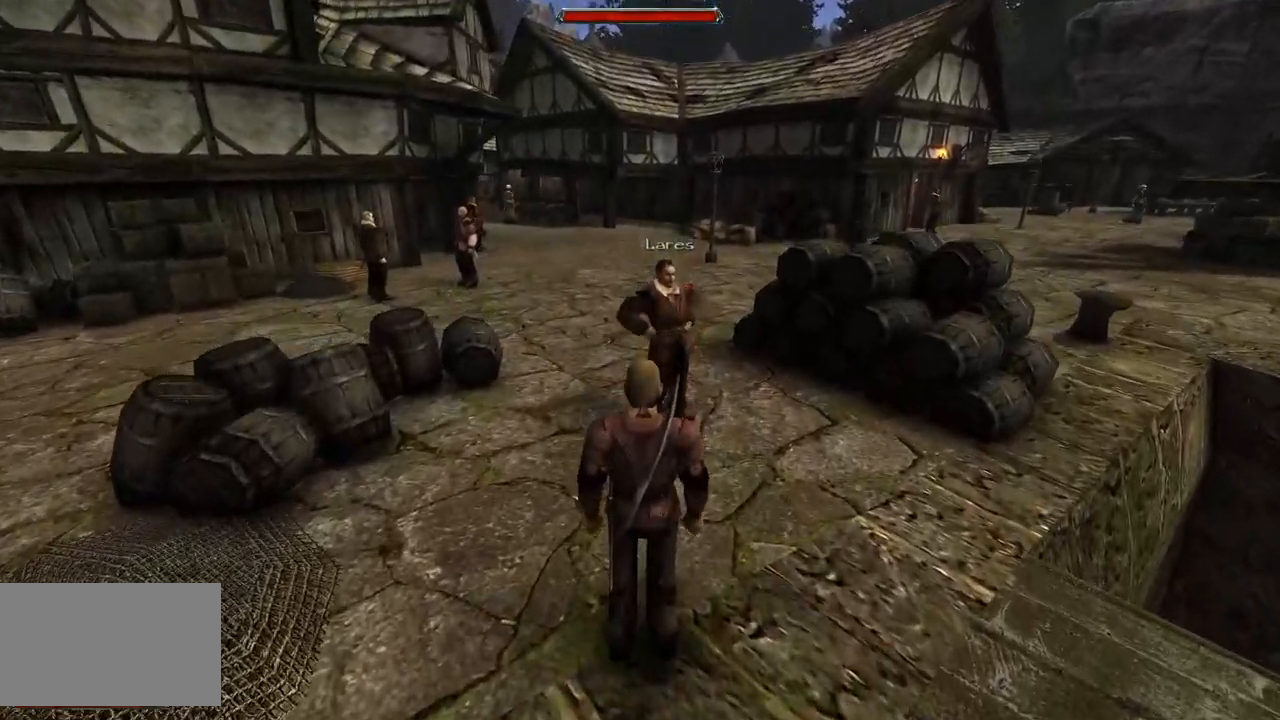
{"keys": [], "mouse": [], "events": []}
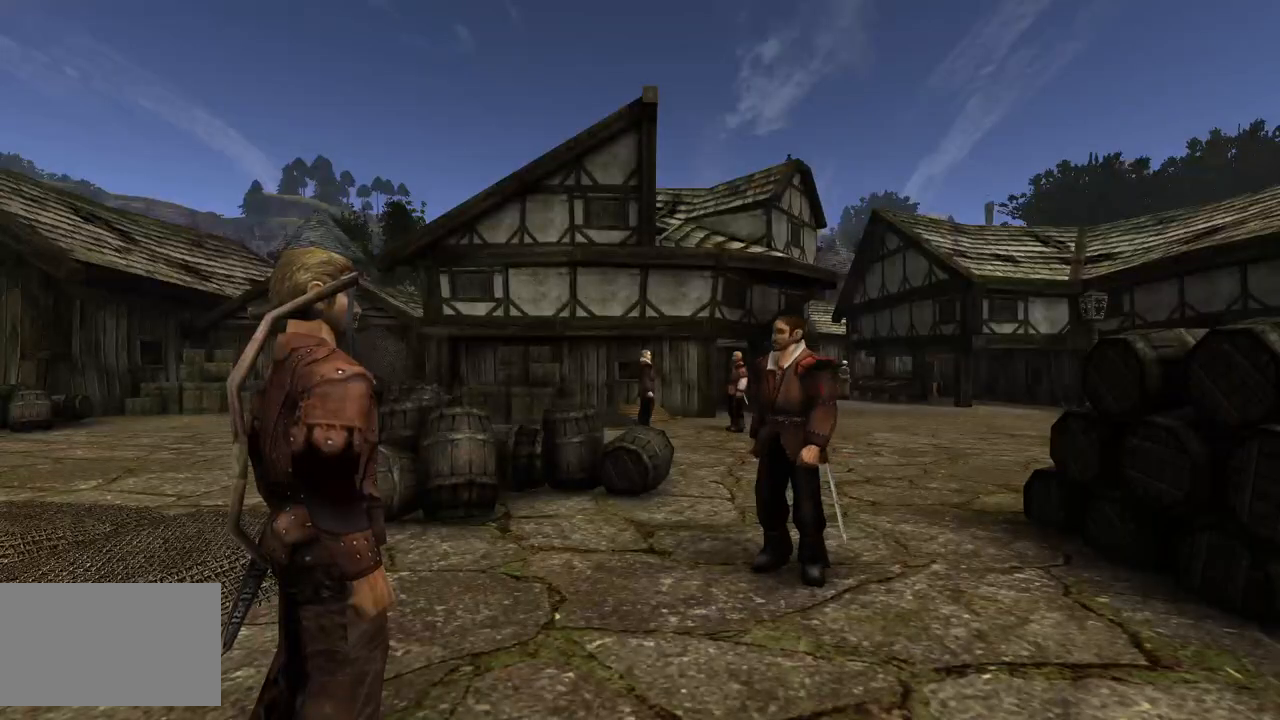
{"keys": [], "mouse": [], "events": []}
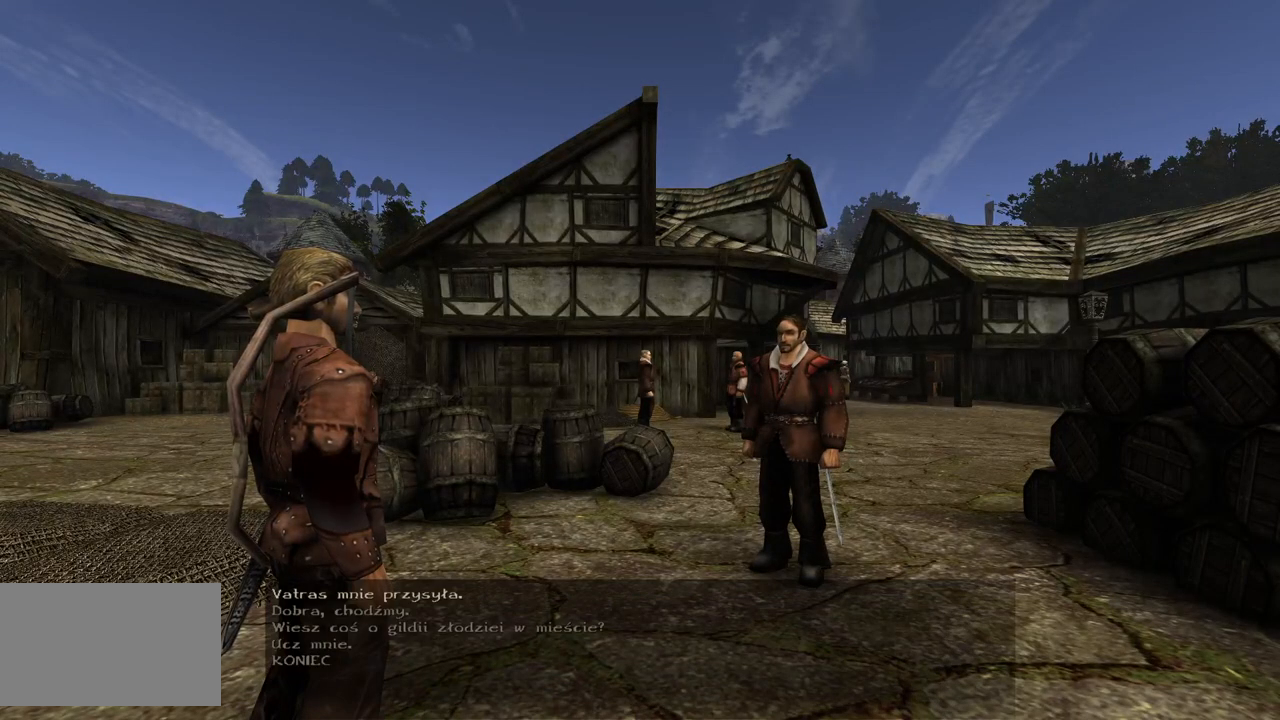
{"keys": [], "mouse": [], "events": []}
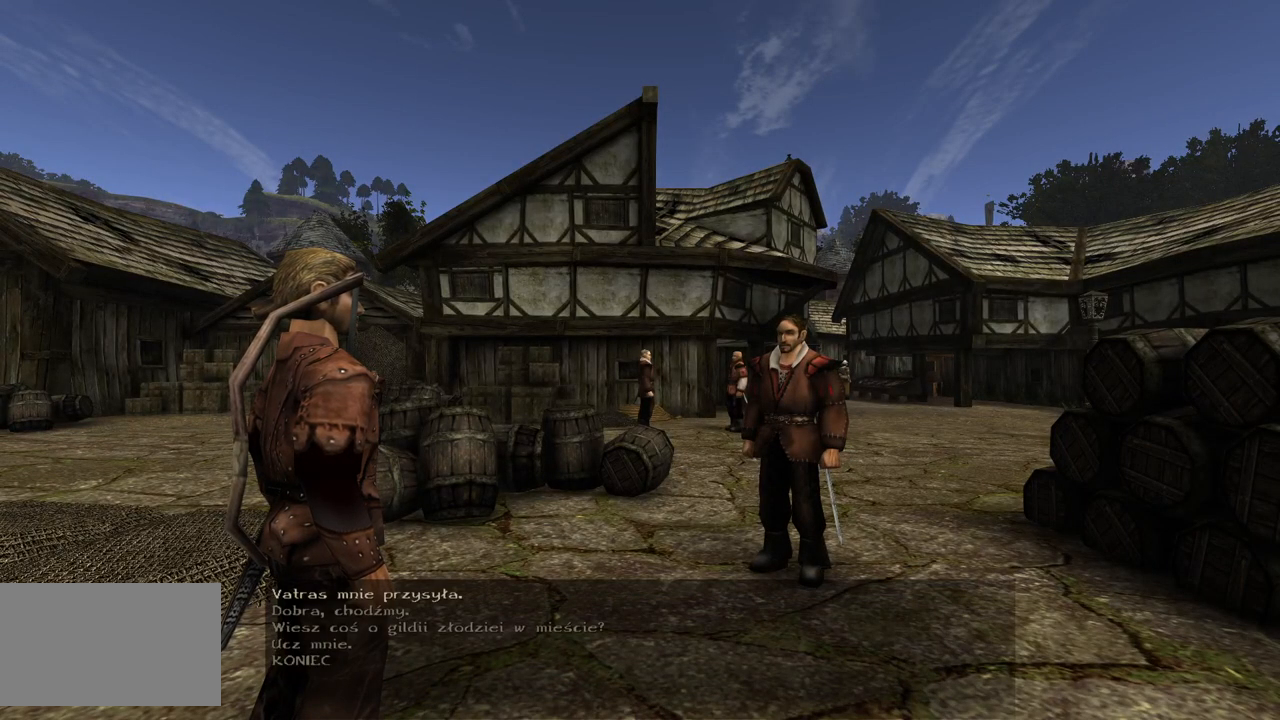
{"keys": [], "mouse": [], "events": []}
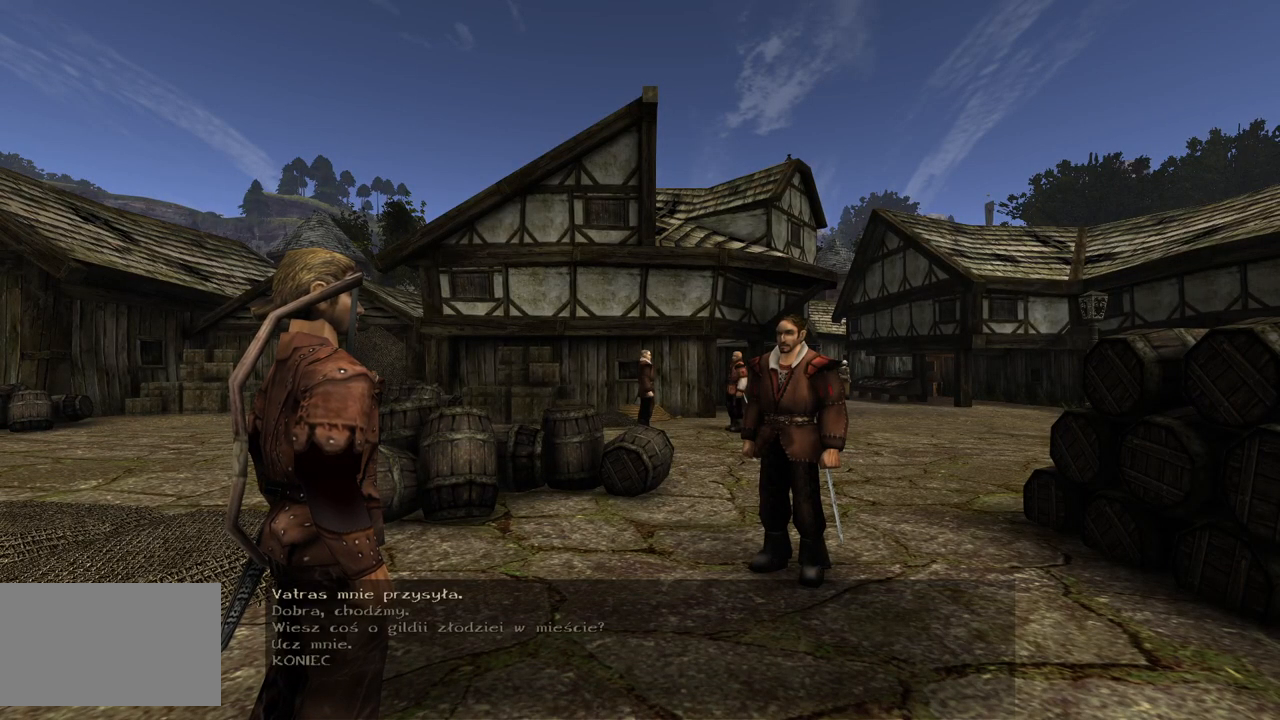
{"keys": [], "mouse": [], "events": []}
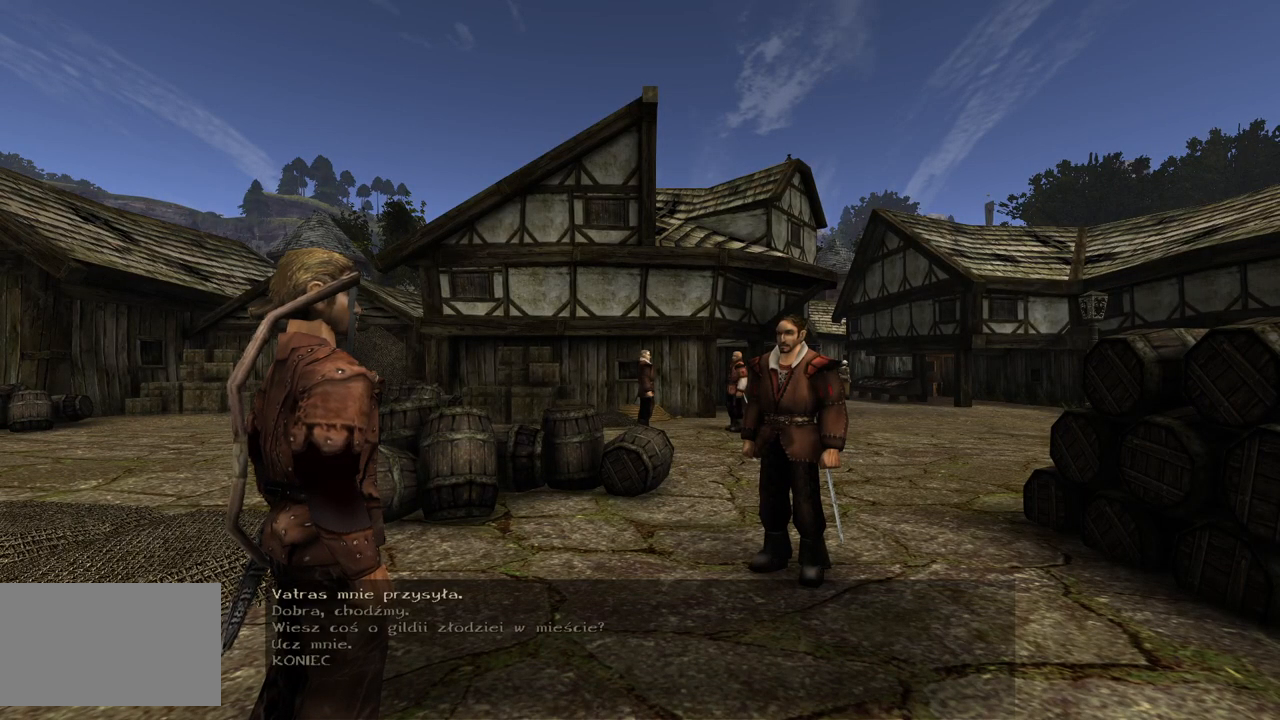
{"keys": [], "mouse": ["wheel"], "events": [[80, "mouse_wheel", "down"]]}
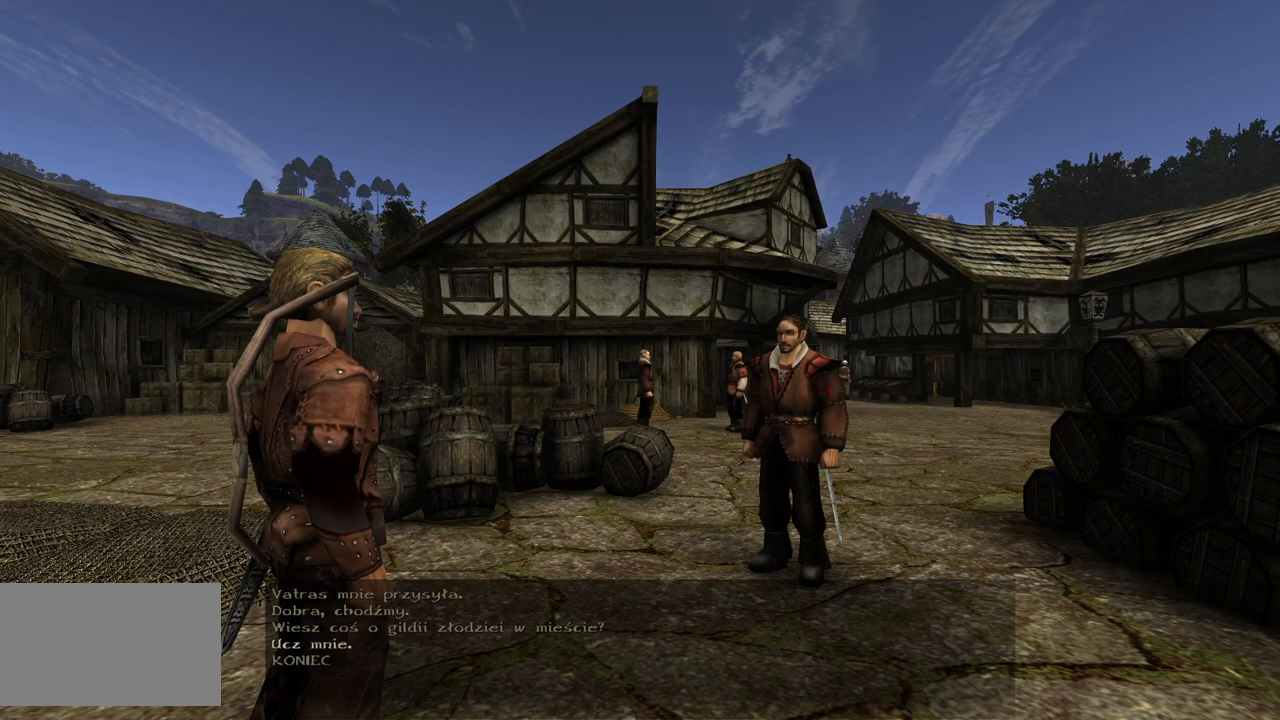
{"keys": [], "mouse": ["wheel"], "events": []}
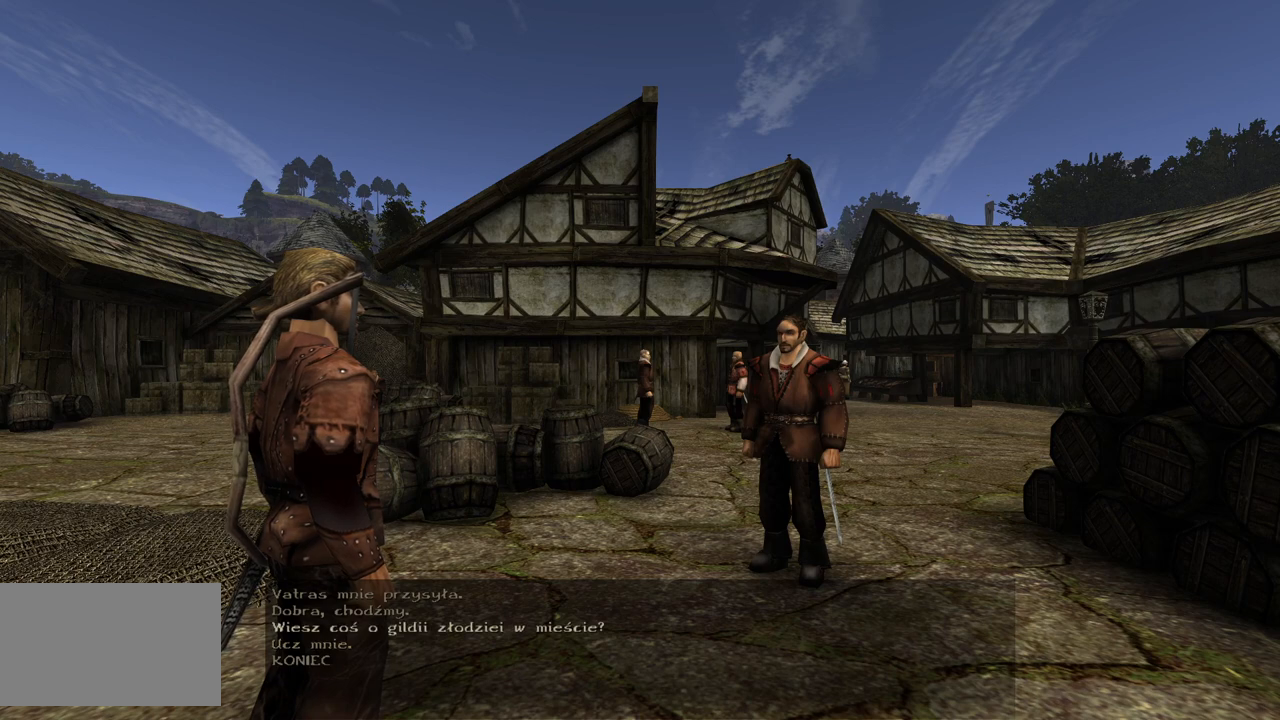
{"keys": [], "mouse": [], "events": [[220, "mouse_left", "down"], [220, "mouse_wheel", "up"], [360, "mouse_left", "up"]]}